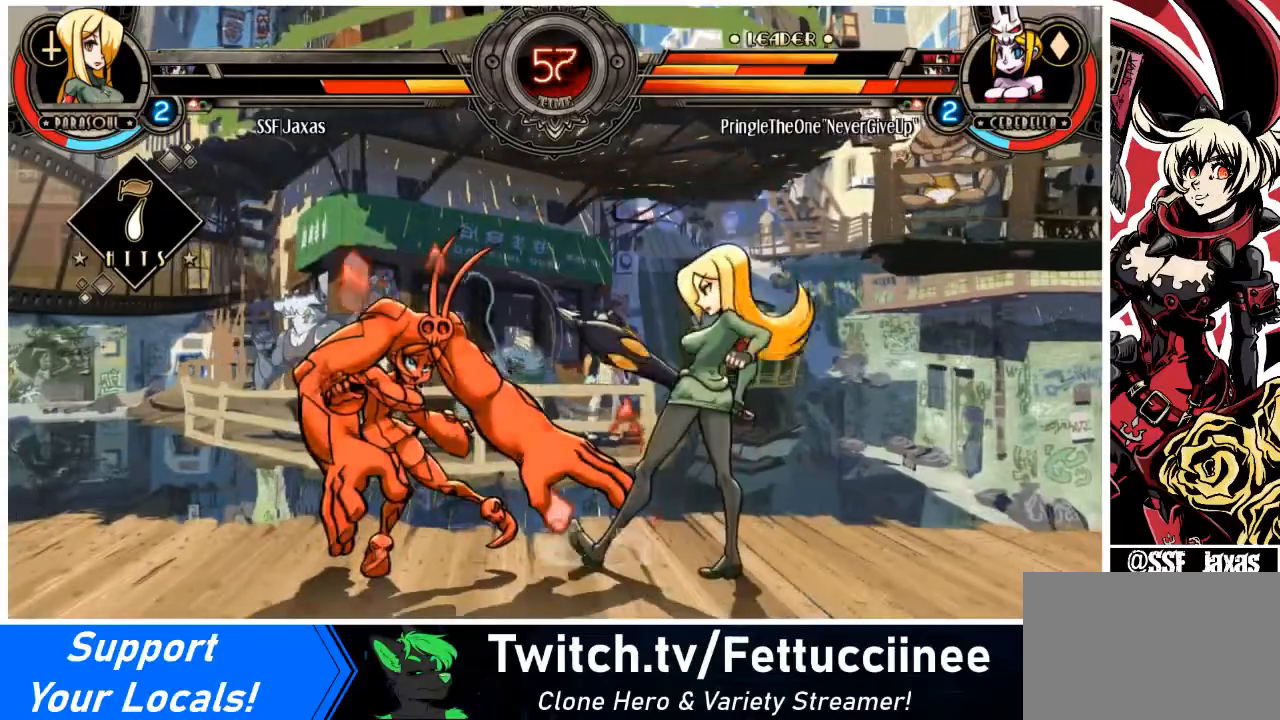
Gameplay with a controller (arcade stick); each line is a JSON object with the inputs held at the frame after it. "events" lists button and stick changes between this image and that frame as [ms after this image, input, new state], when the widget could be followed in between. Not read: L3 R3.
{"buttons": ["CROSS", "DPAD_DOWN"], "events": [[100, "CROSS", "up"], [133, "DPAD_LEFT", "up"], [233, "DPAD_LEFT", "down"], [300, "DPAD_LEFT", "up"], [334, "DPAD_LEFT", "down"], [400, "DPAD_DOWN", "down"], [467, "CROSS", "down"], [467, "DPAD_LEFT", "up"]]}
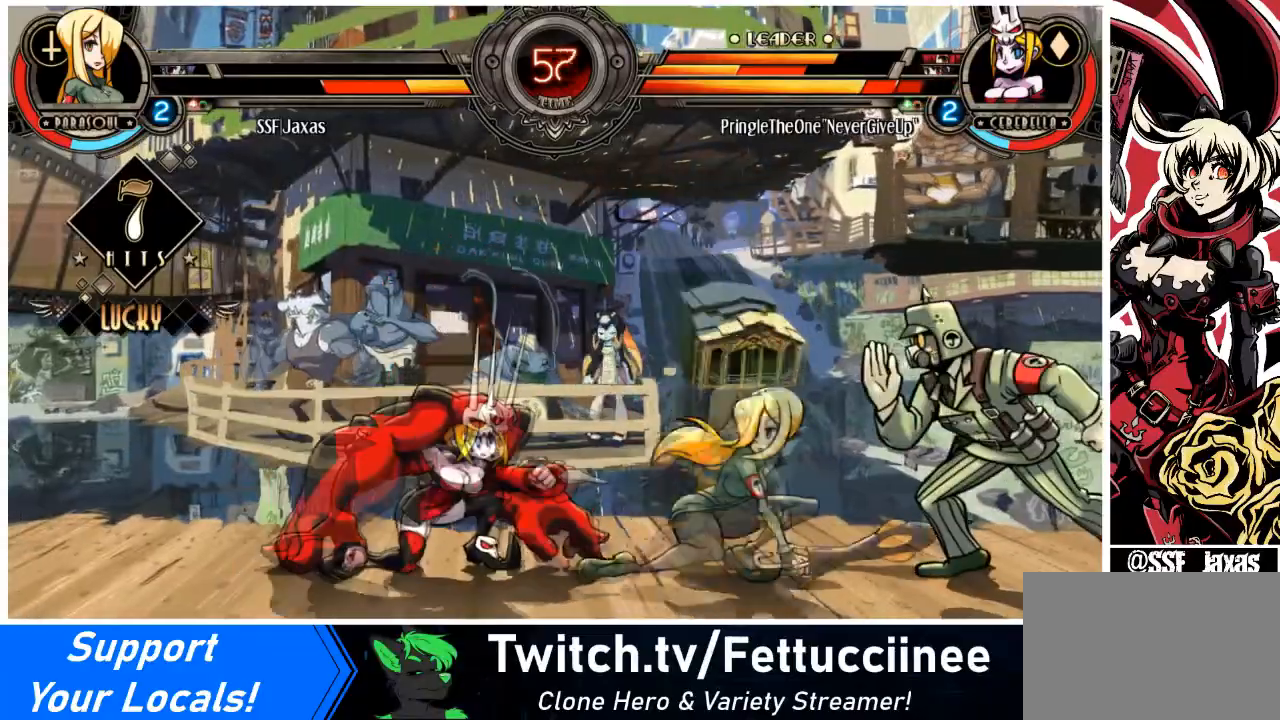
{"buttons": [], "events": [[101, "CROSS", "up"], [468, "DPAD_DOWN", "up"]]}
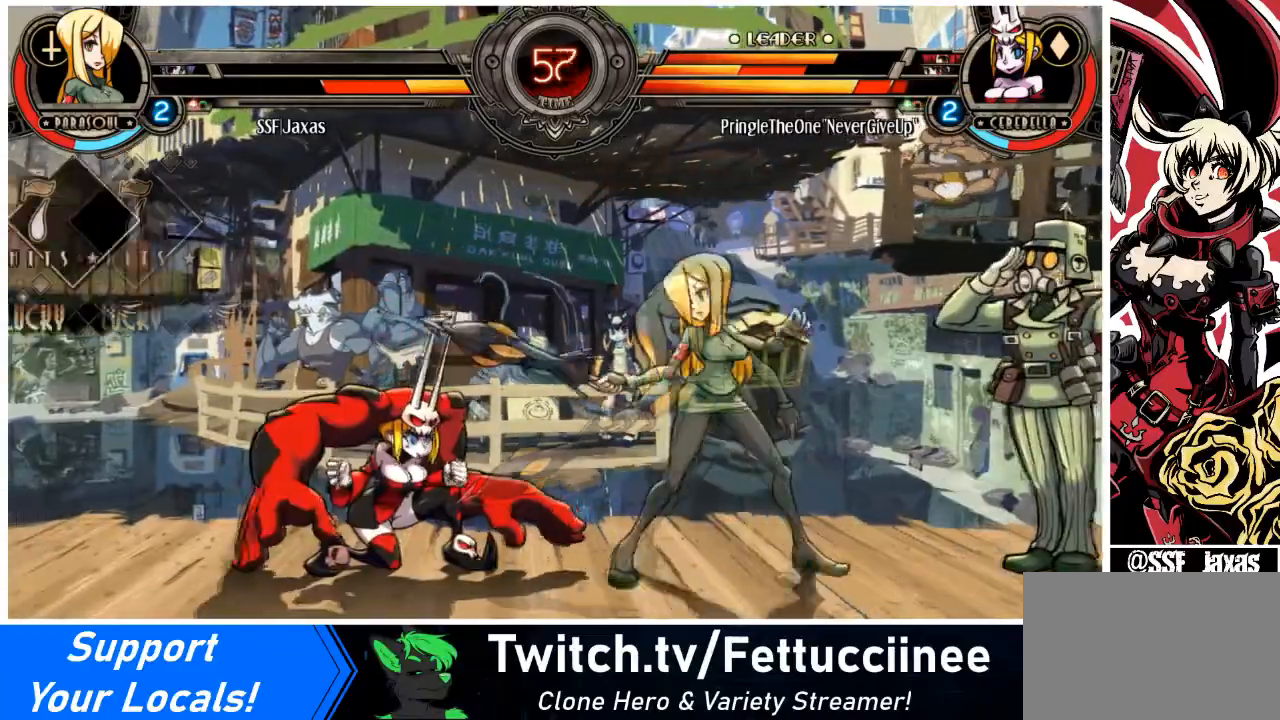
{"buttons": ["CIRCLE", "DPAD_DOWN"], "events": [[33, "DPAD_LEFT", "down"], [100, "DPAD_LEFT", "up"], [133, "DPAD_LEFT", "down"], [167, "DPAD_DOWN", "down"], [267, "CROSS", "down"], [267, "DPAD_LEFT", "up"], [367, "CROSS", "up"], [400, "CIRCLE", "down"]]}
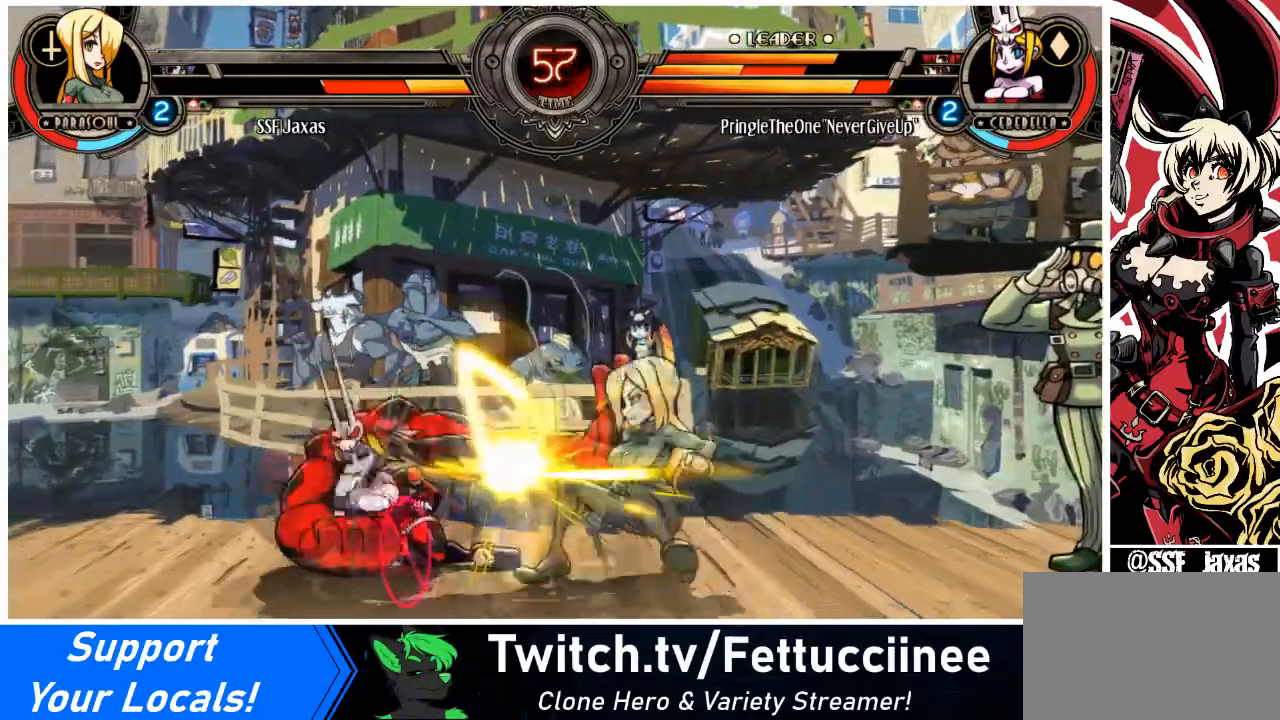
{"buttons": ["DPAD_RIGHT"], "events": [[67, "CIRCLE", "up"], [67, "DPAD_RIGHT", "down"], [167, "DPAD_DOWN", "up"]]}
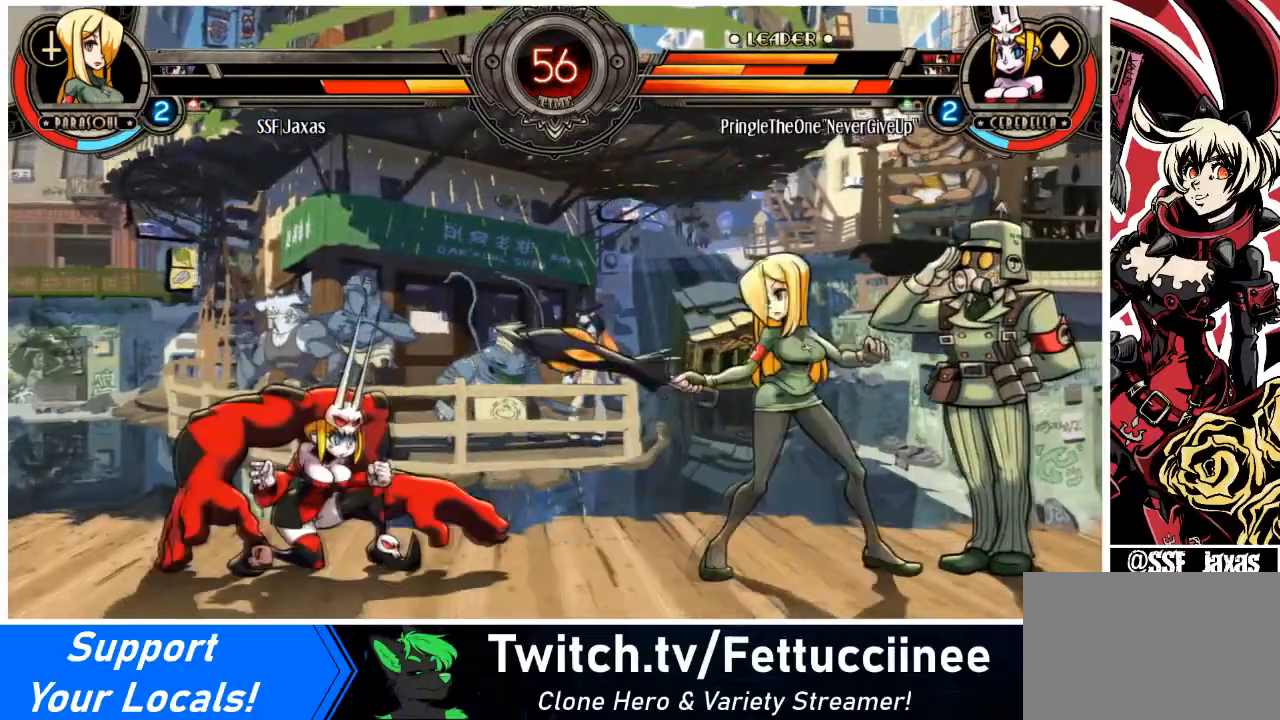
{"buttons": [], "events": [[400, "DPAD_LEFT", "down"], [400, "DPAD_RIGHT", "up"], [500, "DPAD_LEFT", "up"]]}
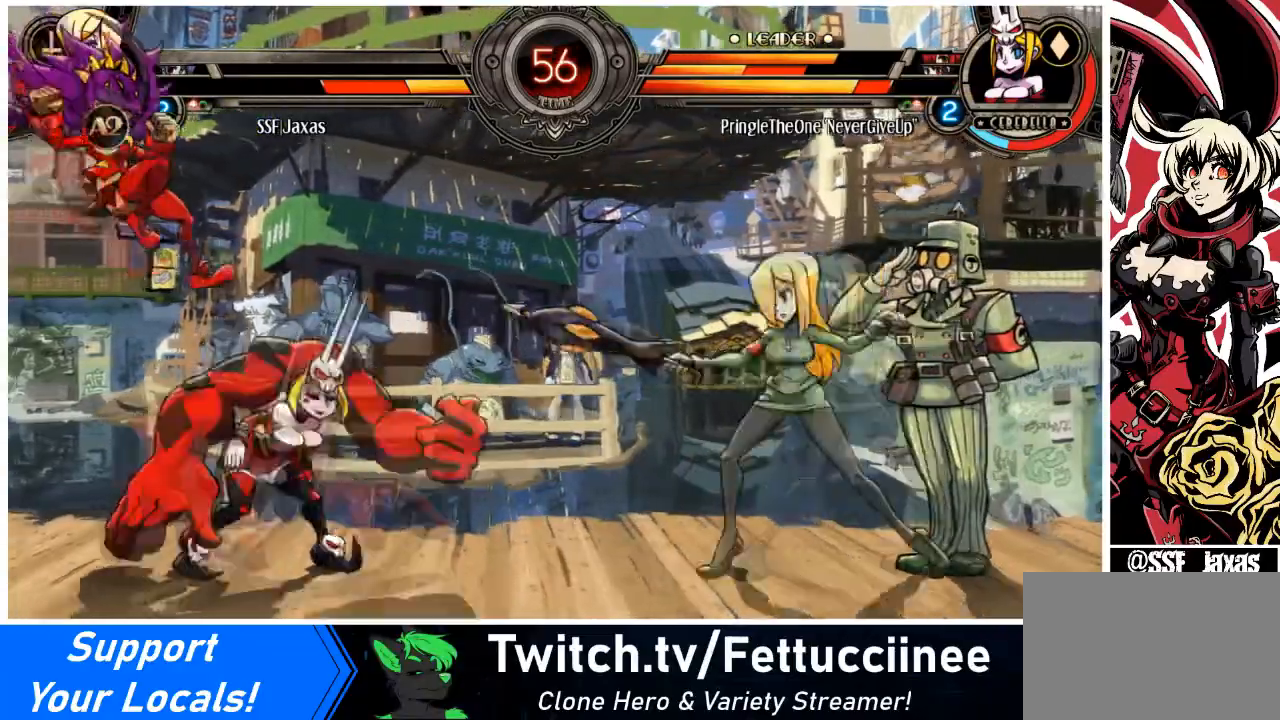
{"buttons": ["DPAD_RIGHT"], "events": [[34, "DPAD_LEFT", "down"], [134, "DPAD_UP", "down"], [167, "DPAD_RIGHT", "down"], [201, "DPAD_LEFT", "up"], [267, "DPAD_UP", "up"]]}
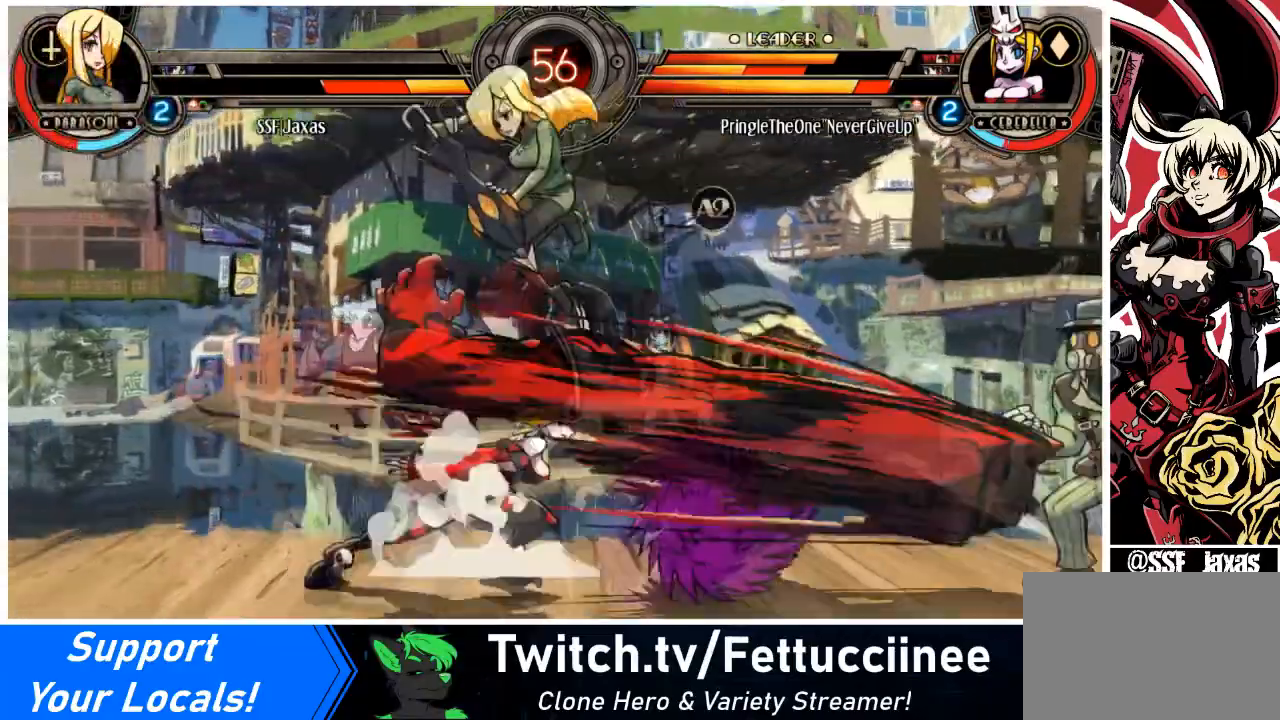
{"buttons": ["DPAD_RIGHT"], "events": []}
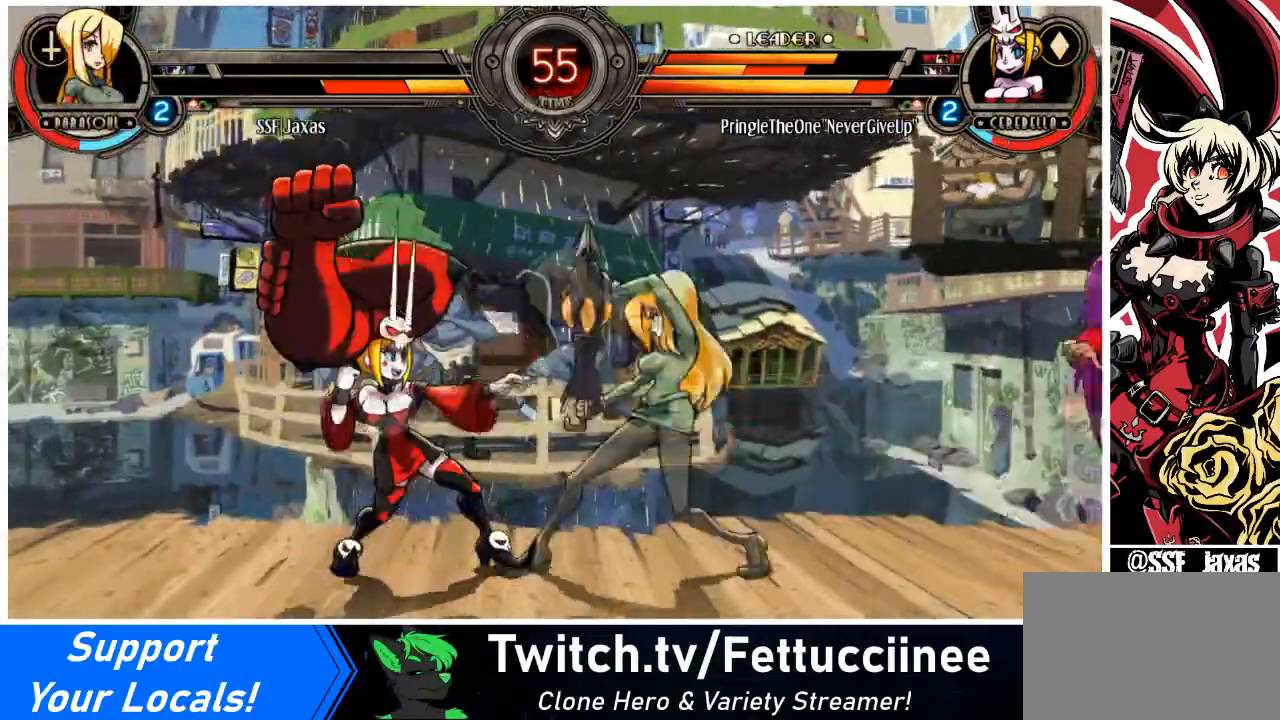
{"buttons": ["R1", "DPAD_RIGHT"], "events": [[67, "SQUARE", "down"], [201, "SQUARE", "up"], [234, "TRIANGLE", "down"], [367, "TRIANGLE", "up"], [468, "R1", "down"]]}
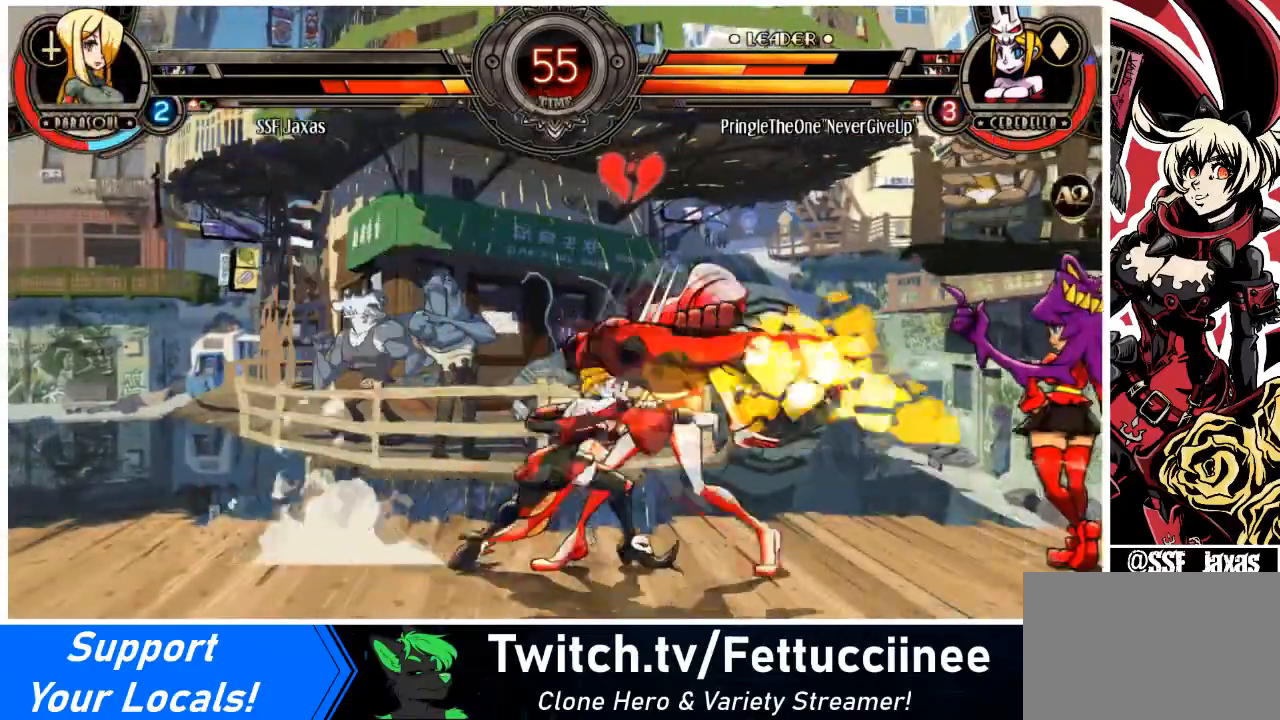
{"buttons": ["DPAD_RIGHT"], "events": [[133, "R1", "up"], [367, "SQUARE", "down"], [467, "SQUARE", "up"]]}
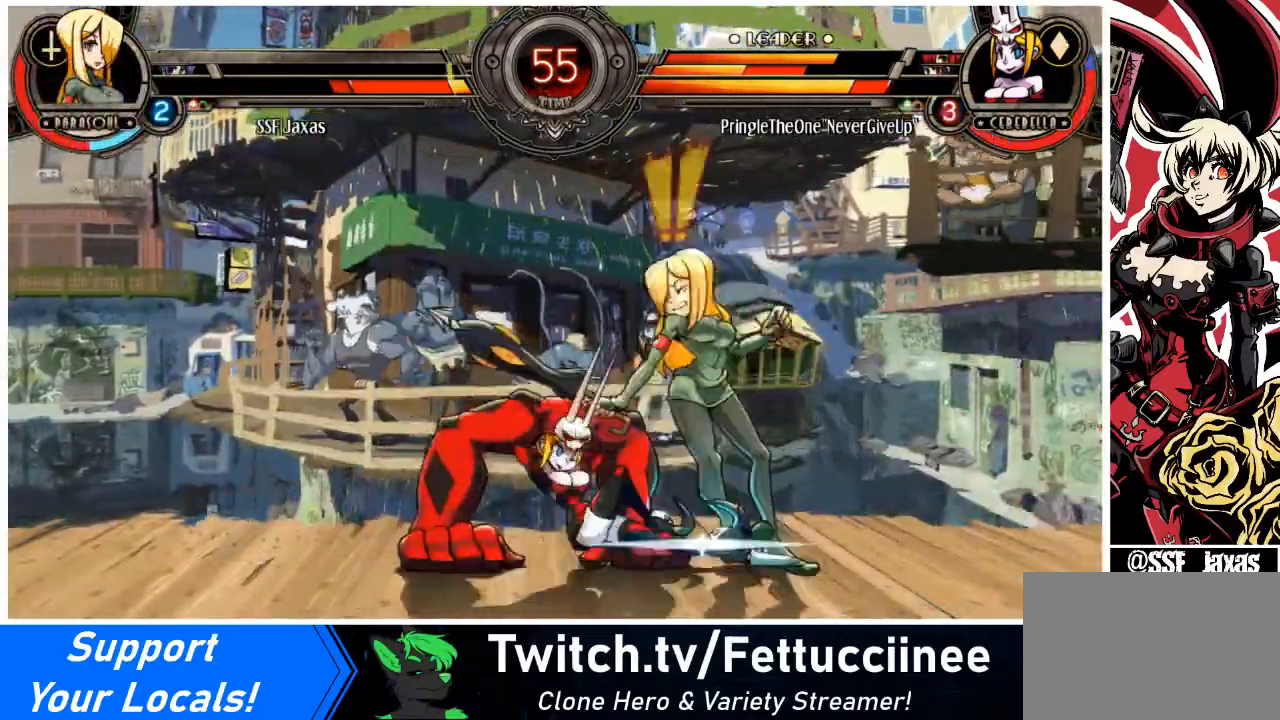
{"buttons": ["DPAD_DOWN", "DPAD_RIGHT"], "events": [[67, "TRIANGLE", "down"], [134, "DPAD_DOWN", "down"], [201, "TRIANGLE", "up"]]}
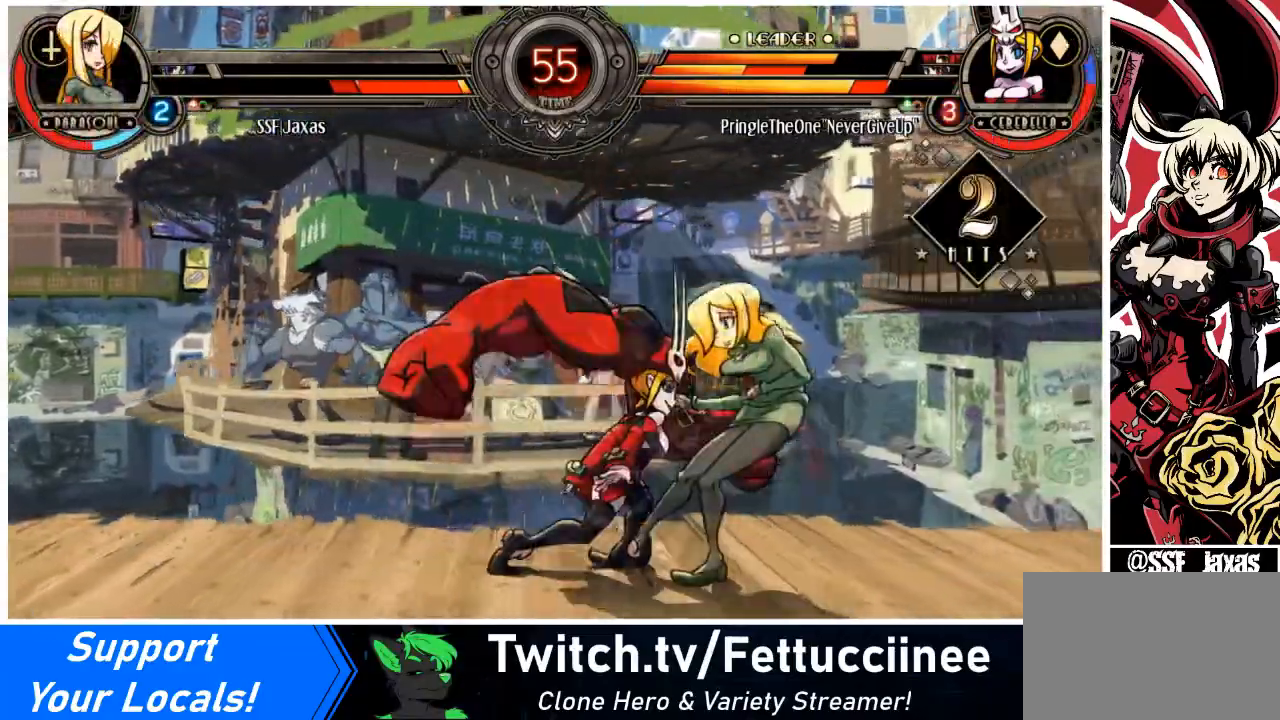
{"buttons": ["DPAD_RIGHT"], "events": [[133, "DPAD_DOWN", "up"]]}
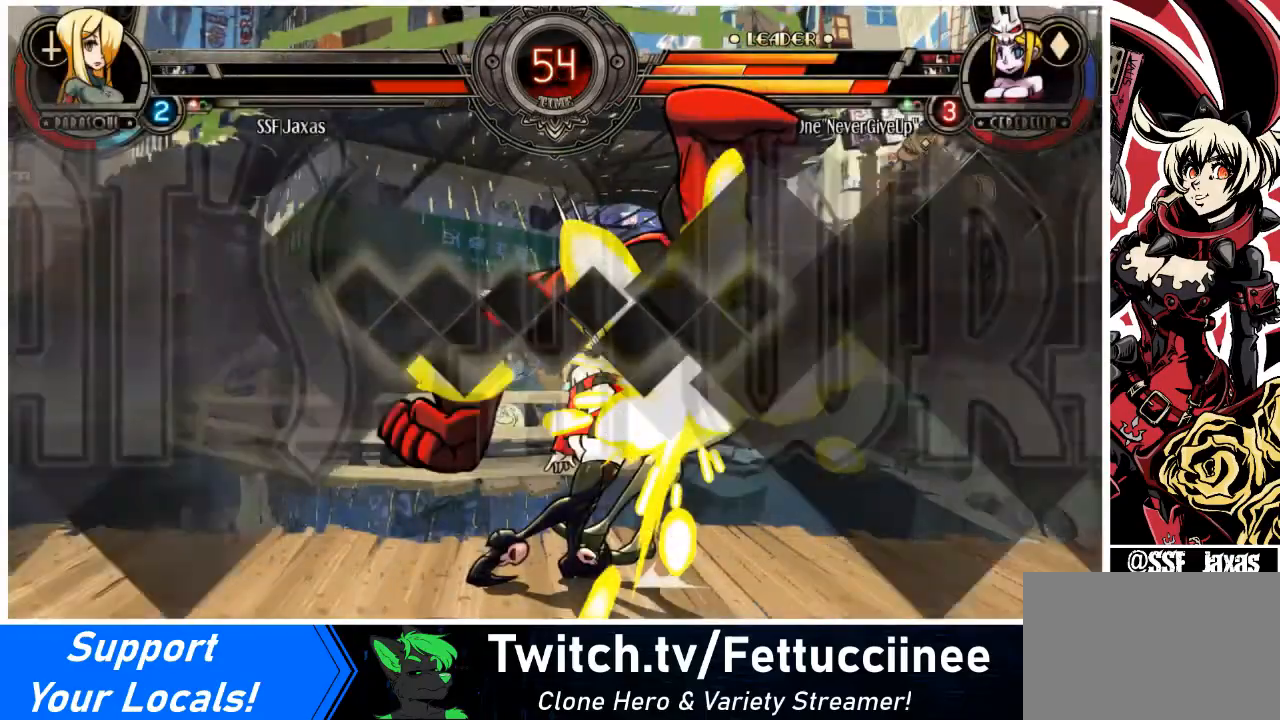
{"buttons": [], "events": [[34, "DPAD_RIGHT", "up"]]}
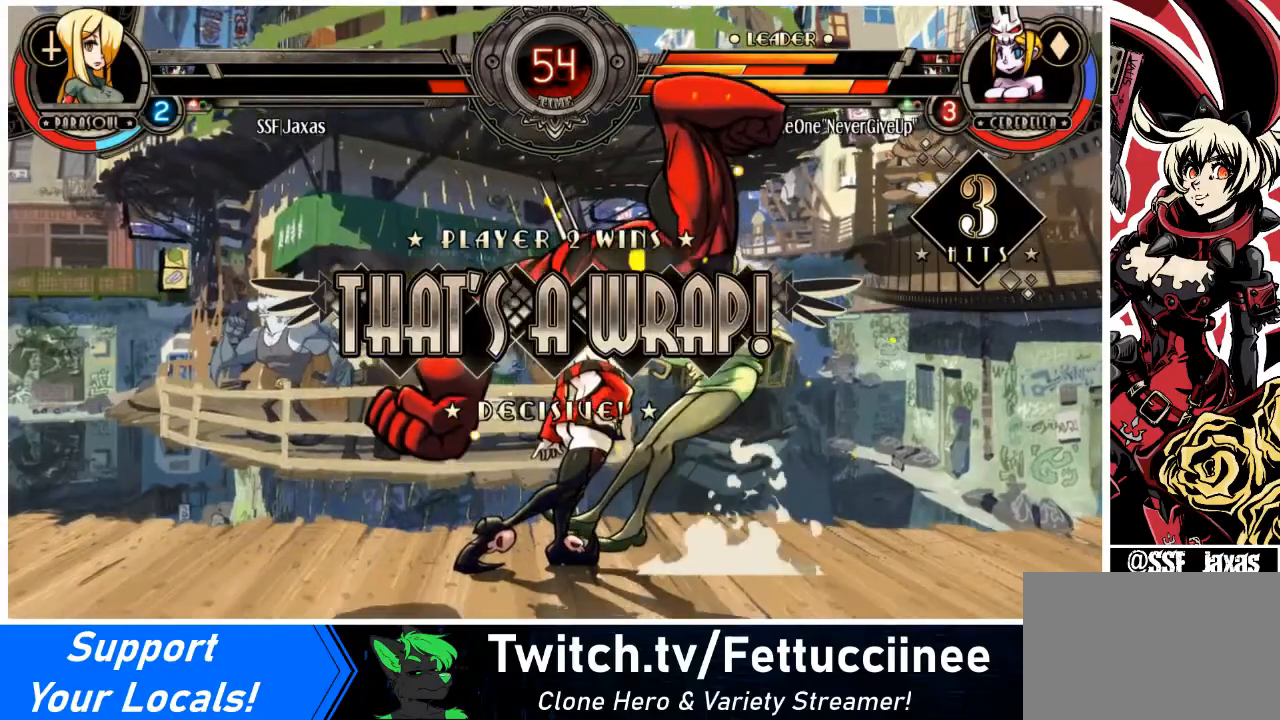
{"buttons": ["SQUARE"], "events": [[500, "SQUARE", "down"]]}
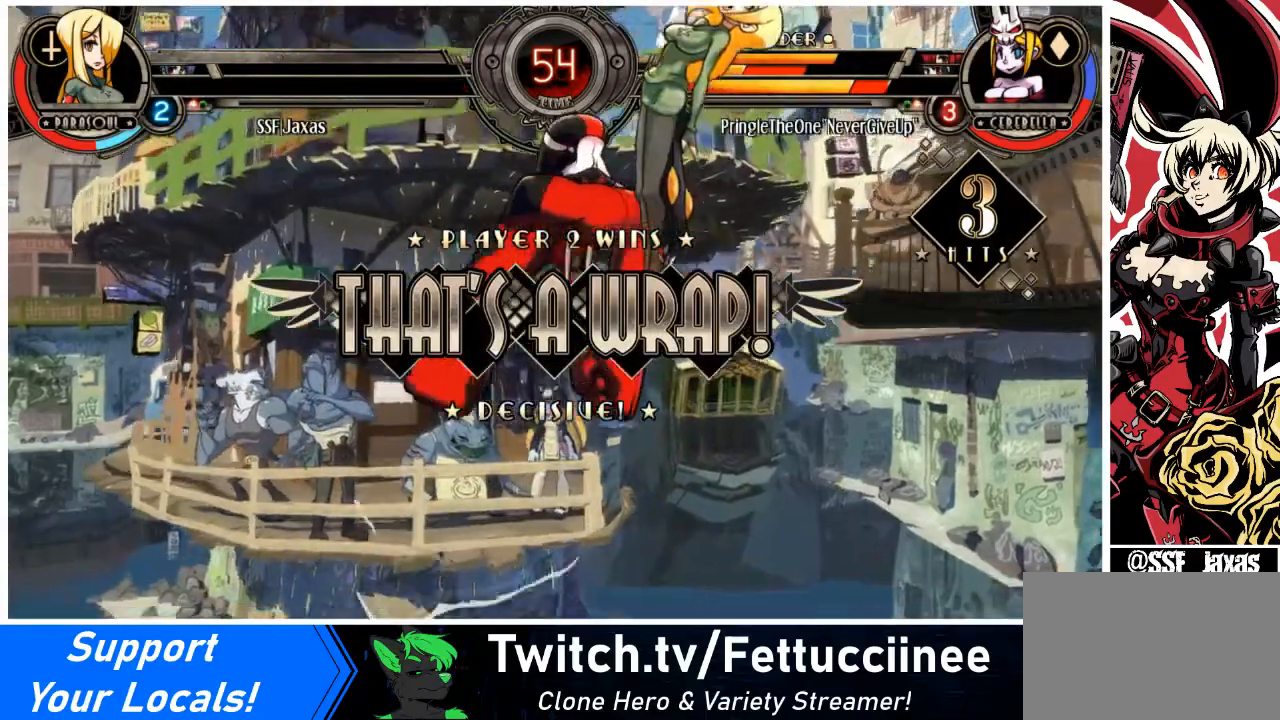
{"buttons": [], "events": [[101, "SQUARE", "up"], [267, "SQUARE", "down"], [301, "SQUARE", "up"]]}
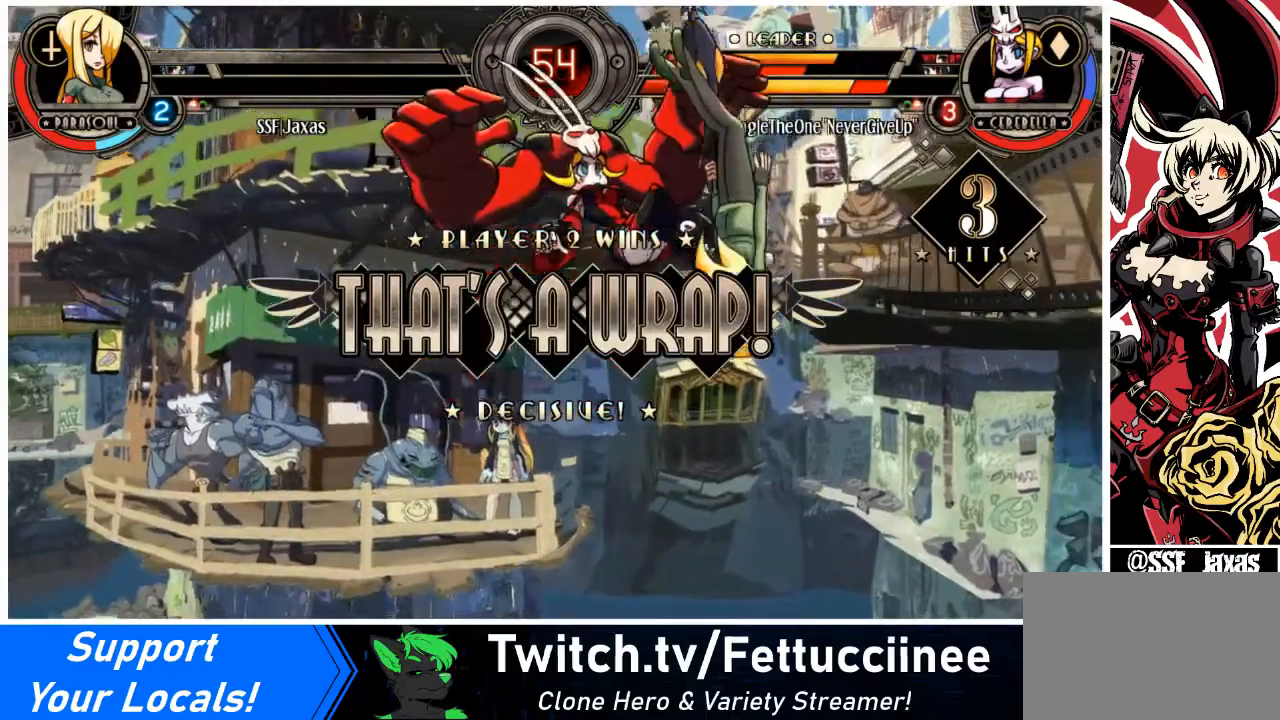
{"buttons": [], "events": []}
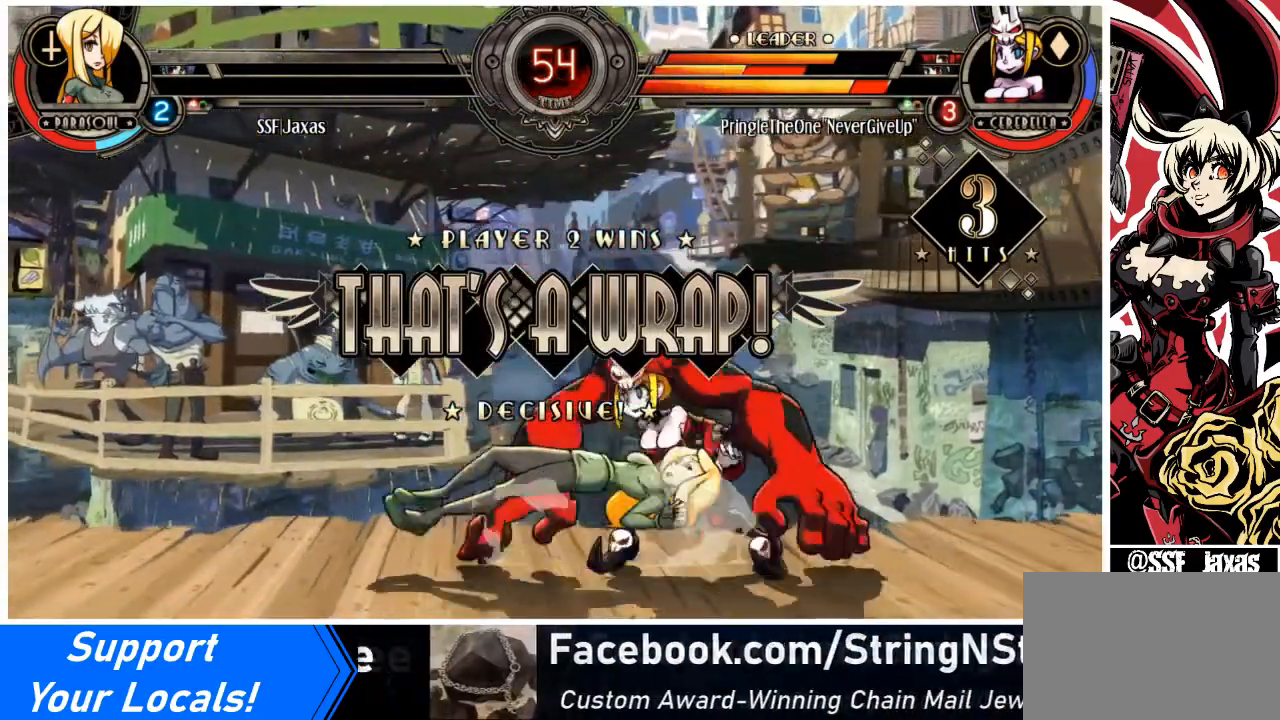
{"buttons": [], "events": []}
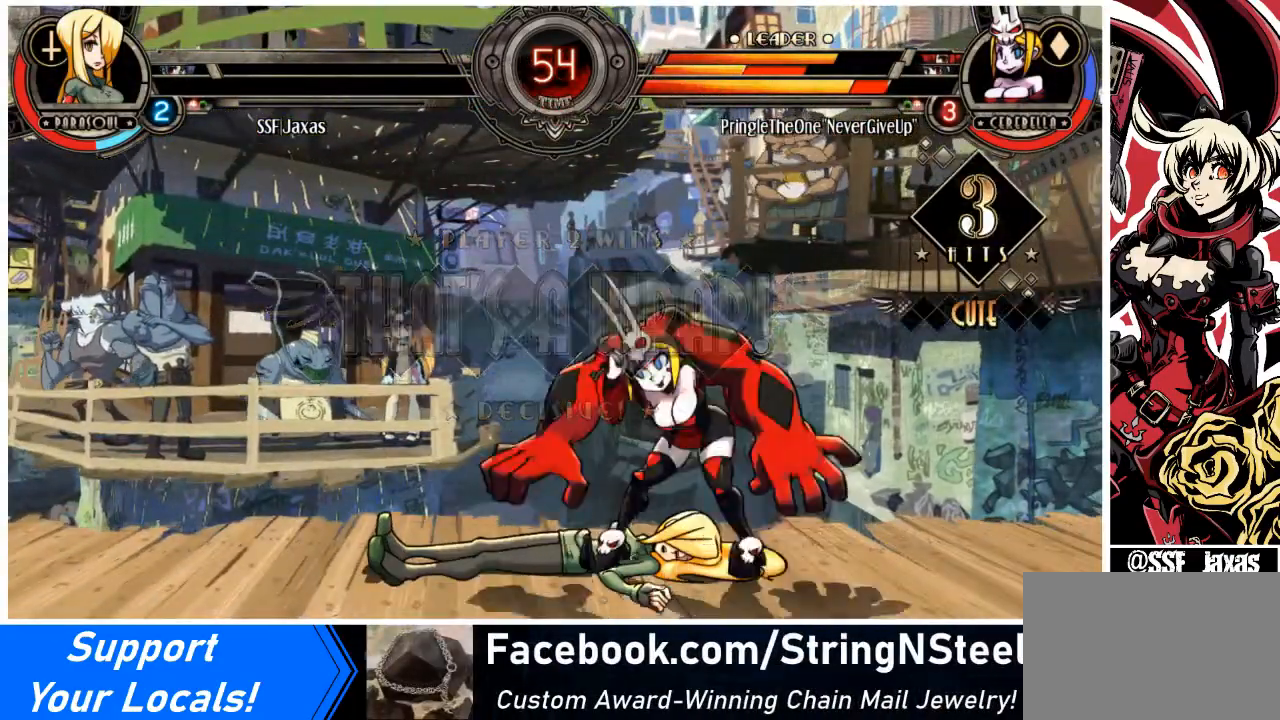
{"buttons": [], "events": [[33, "SQUARE", "down"], [167, "SQUARE", "up"], [367, "SQUARE", "down"], [467, "SQUARE", "up"]]}
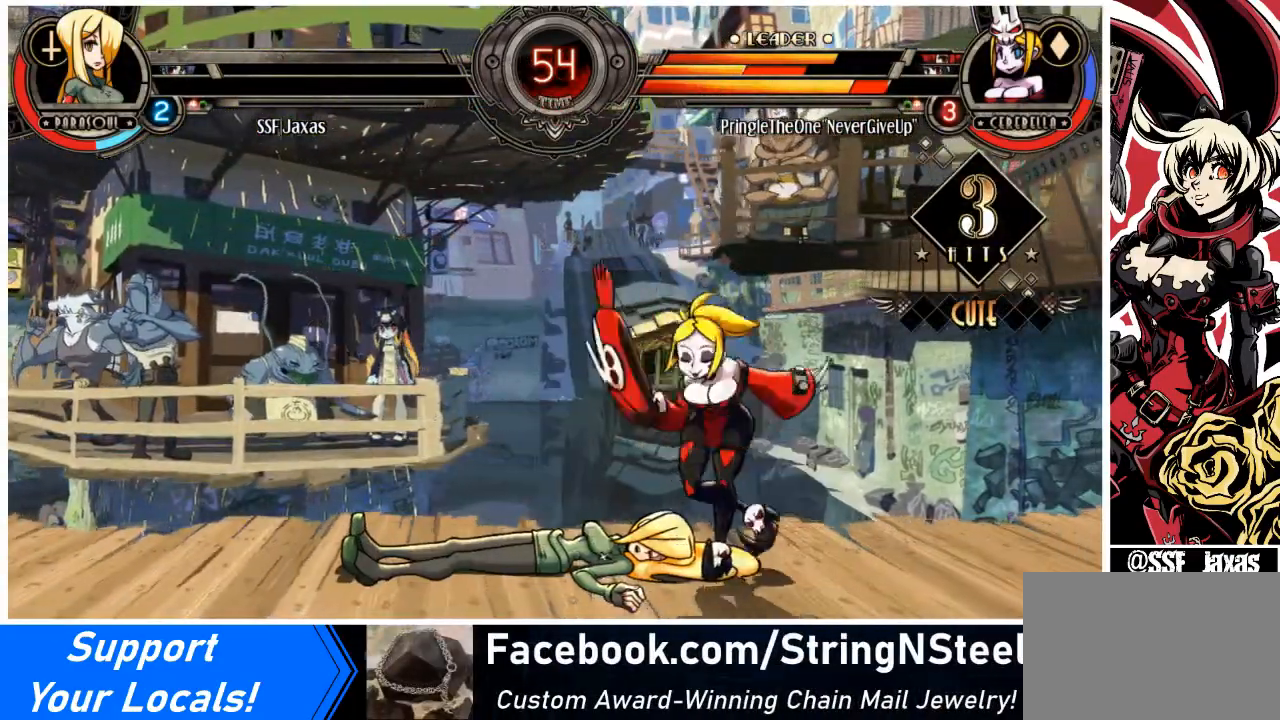
{"buttons": [], "events": [[134, "SQUARE", "down"], [234, "SQUARE", "up"], [367, "SQUARE", "down"], [468, "SQUARE", "up"]]}
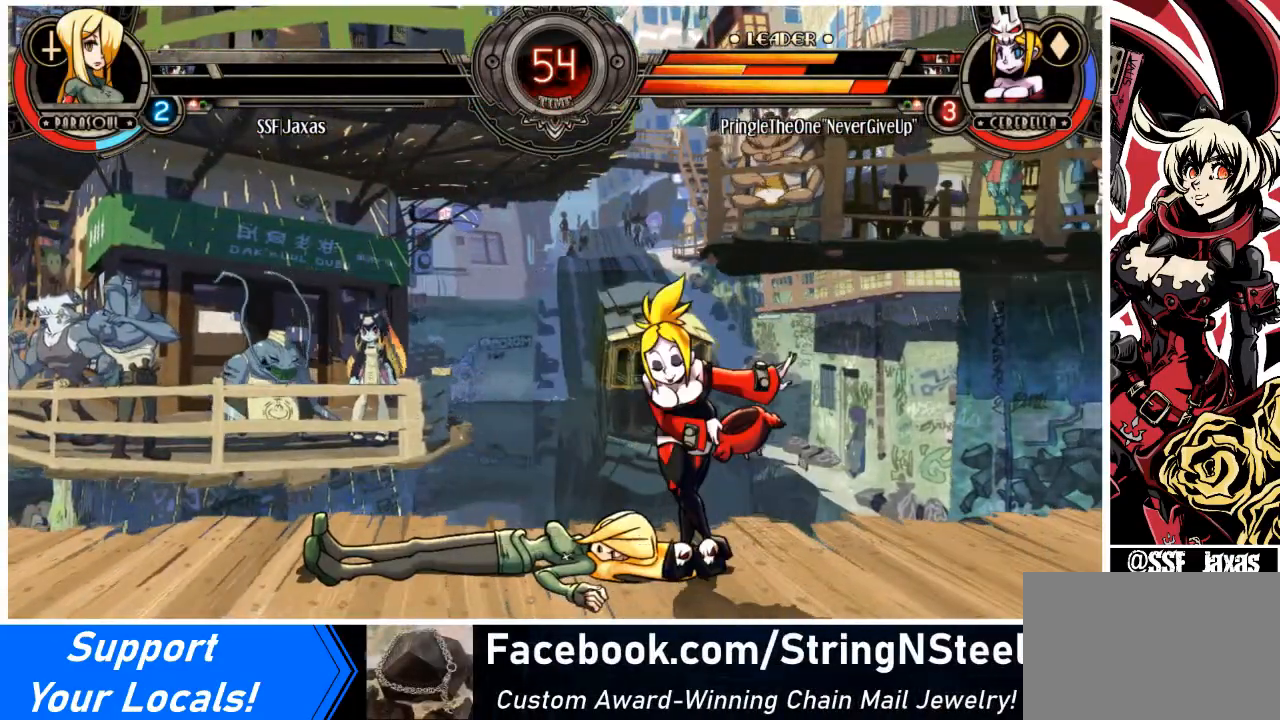
{"buttons": [], "events": []}
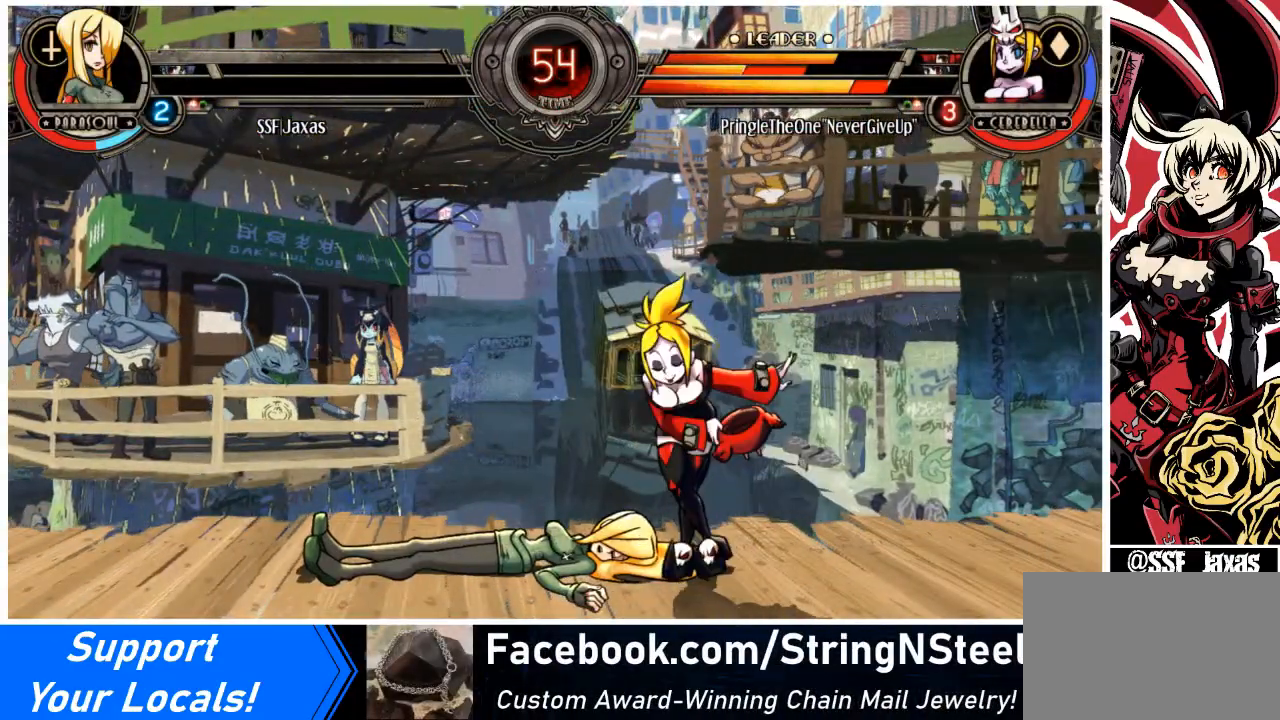
{"buttons": [], "events": [[267, "SQUARE", "down"], [401, "SQUARE", "up"]]}
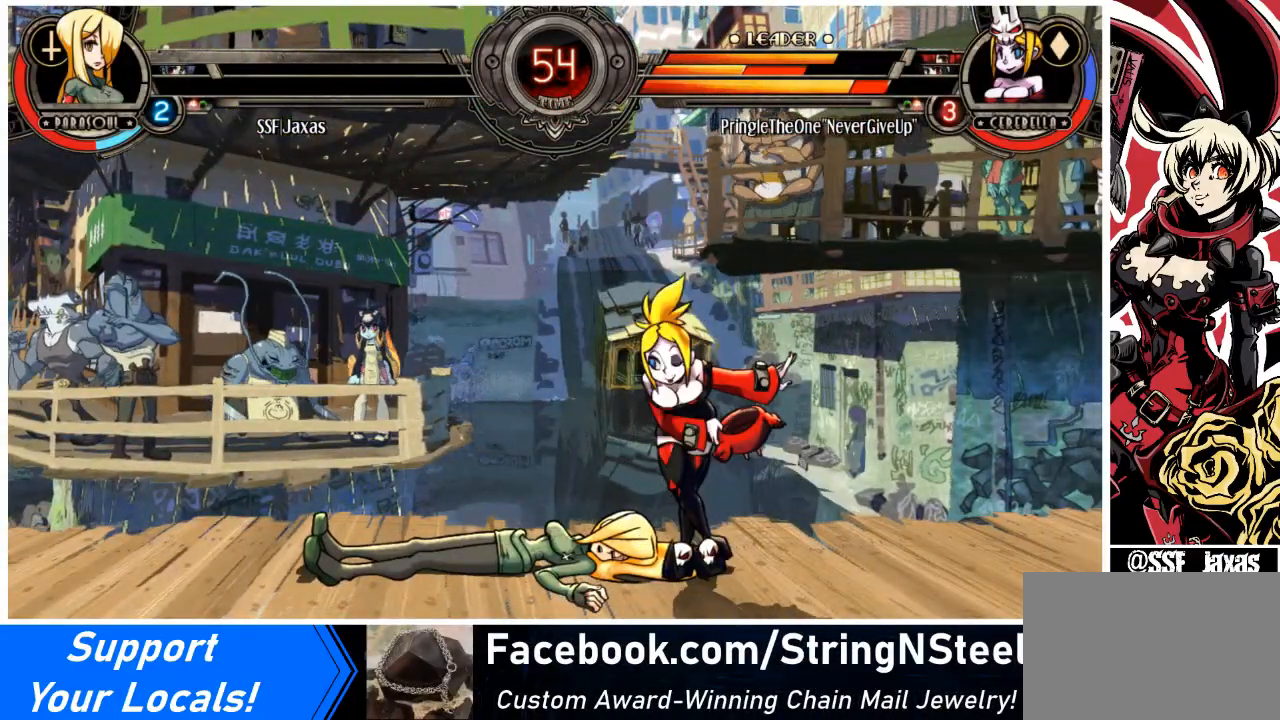
{"buttons": [], "events": [[233, "SQUARE", "down"], [367, "SQUARE", "up"]]}
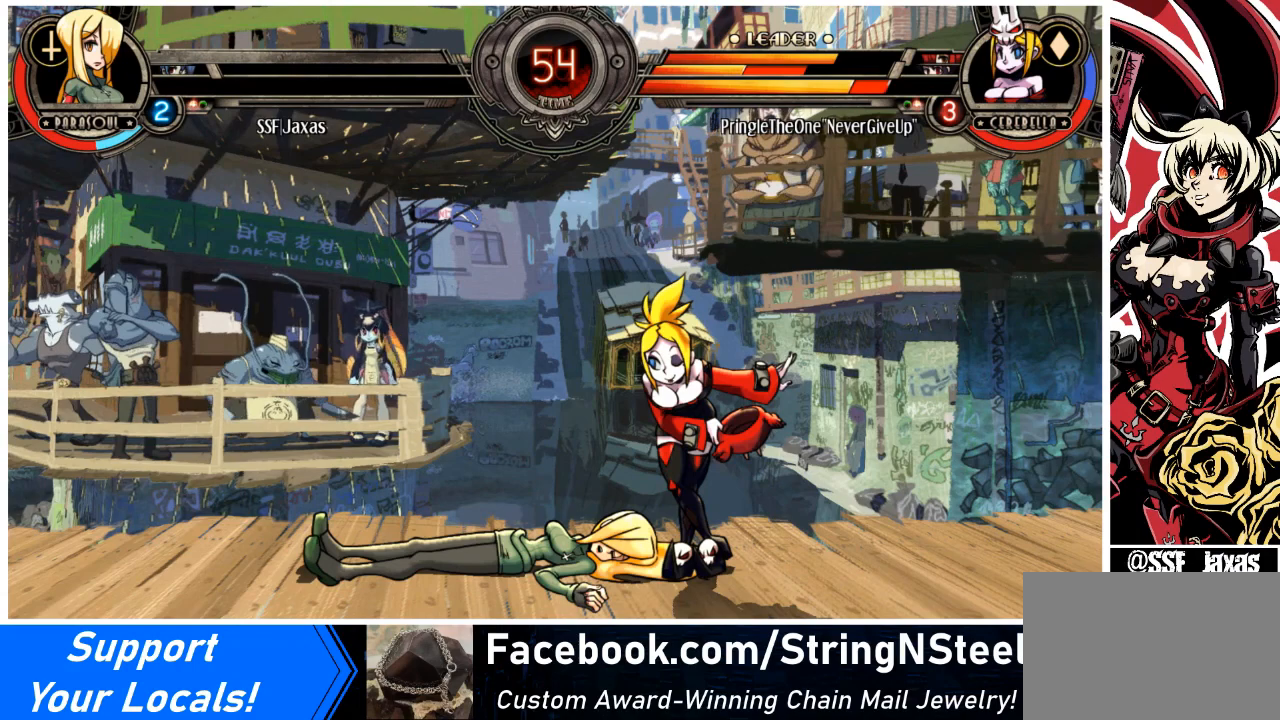
{"buttons": [], "events": [[134, "SQUARE", "down"], [267, "SQUARE", "up"]]}
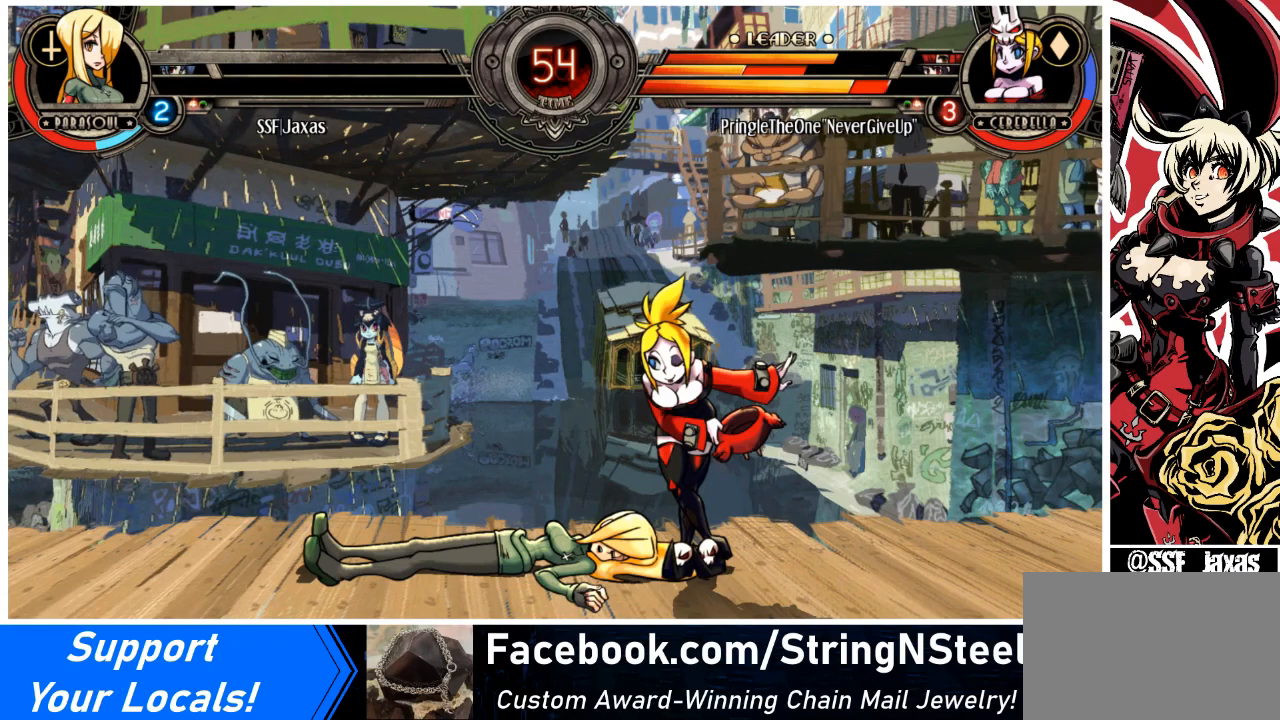
{"buttons": [], "events": []}
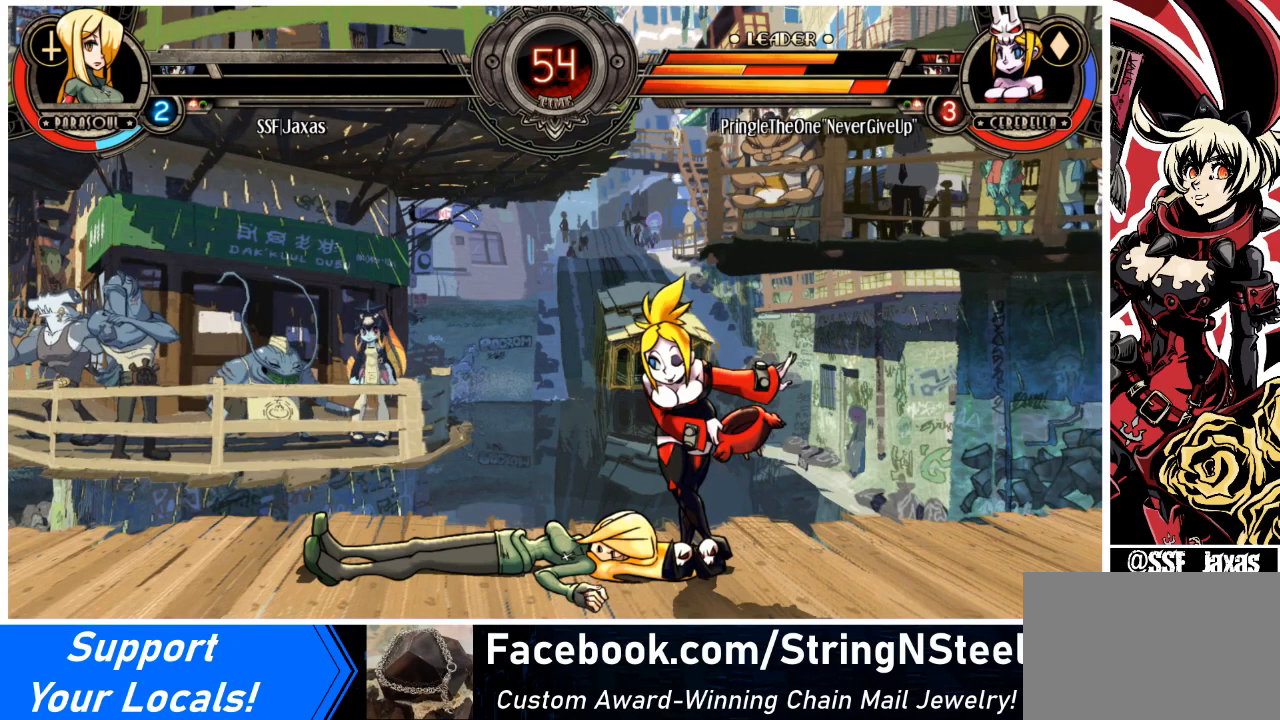
{"buttons": [], "events": [[267, "SQUARE", "down"], [334, "SQUARE", "up"]]}
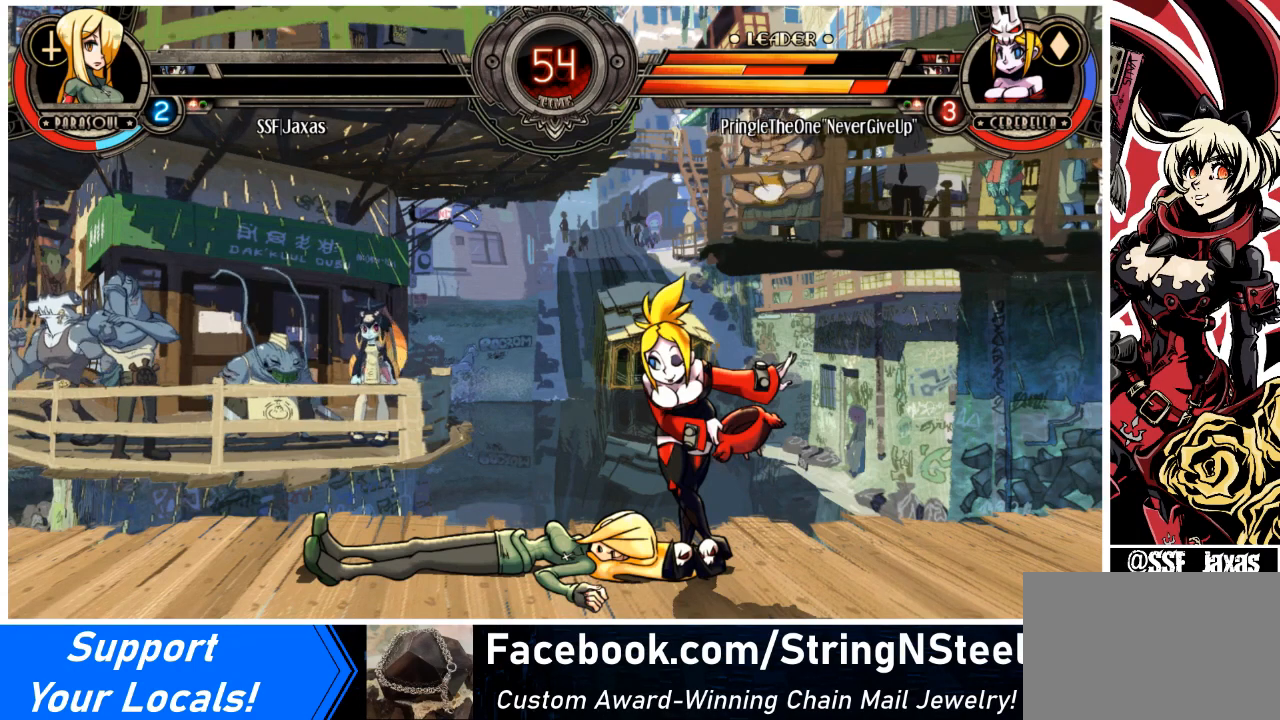
{"buttons": [], "events": []}
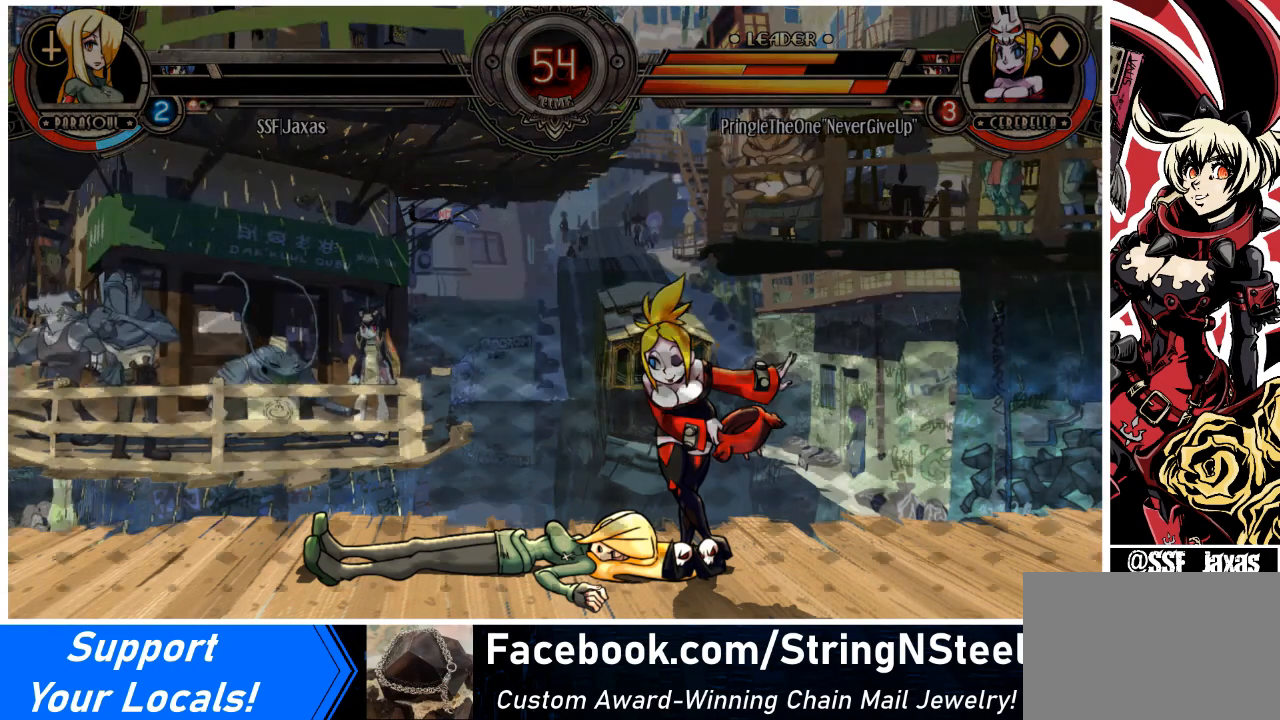
{"buttons": [], "events": [[167, "SQUARE", "down"], [267, "SQUARE", "up"]]}
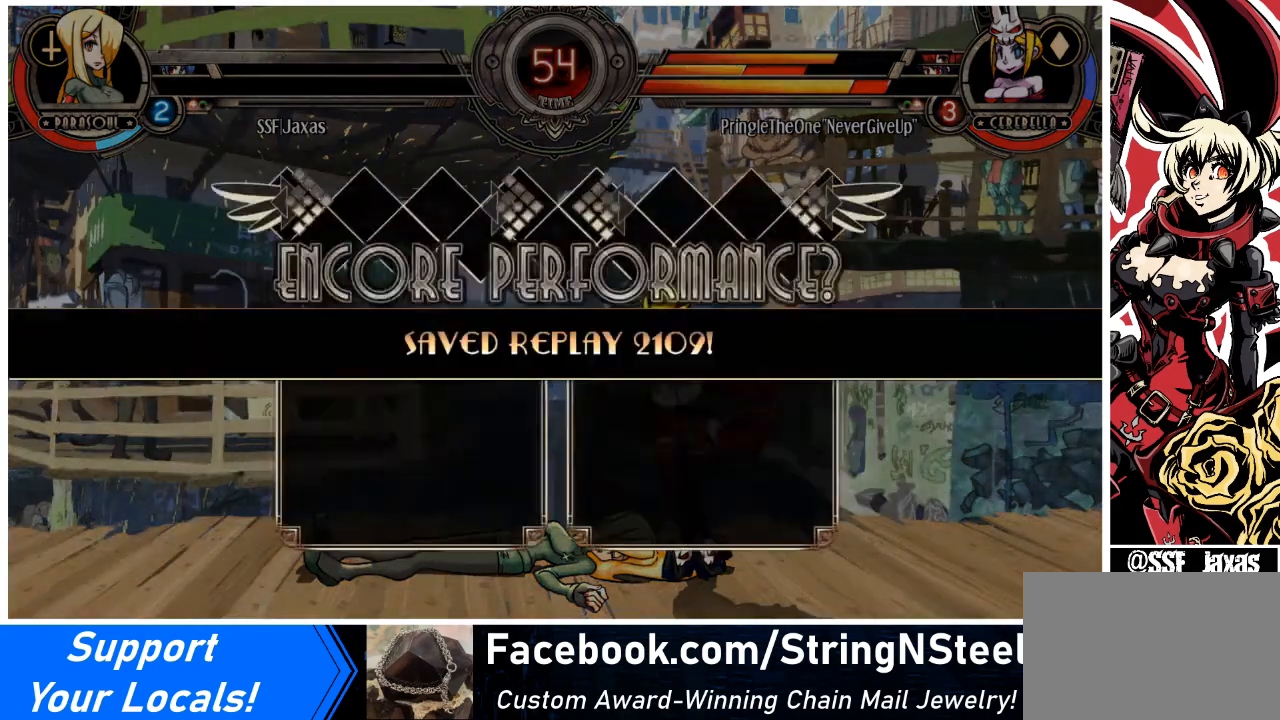
{"buttons": [], "events": [[333, "SQUARE", "down"], [400, "SQUARE", "up"]]}